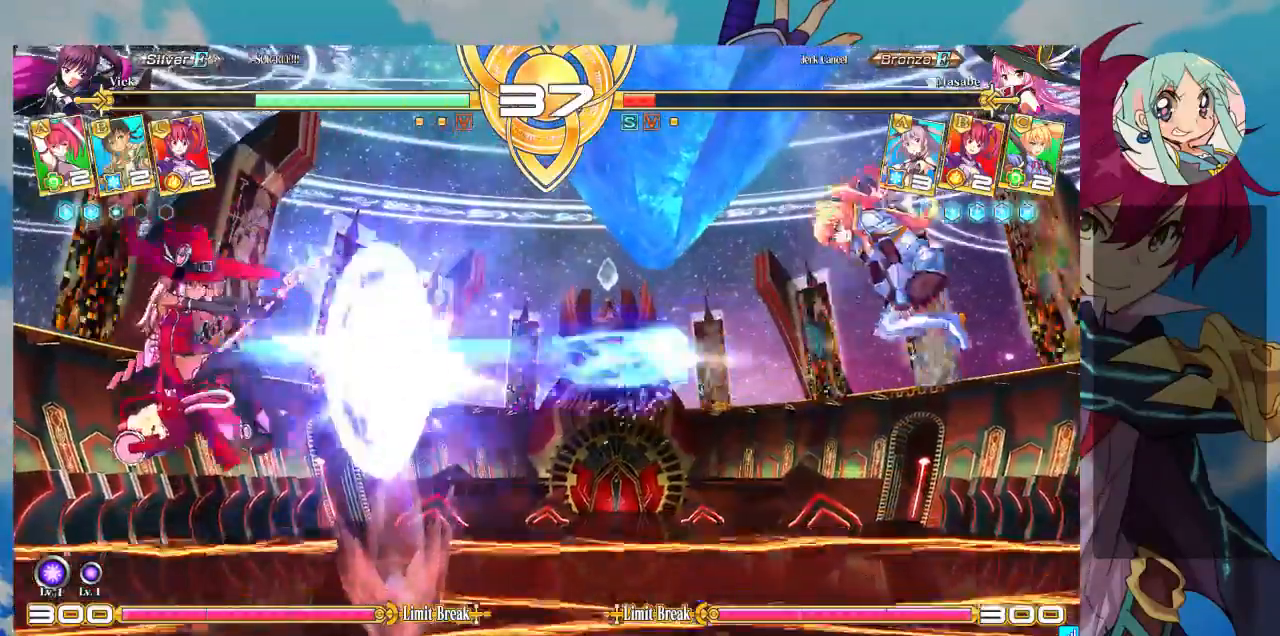
Gameplay with a controller (arcade stick); each line is a JSON object with the inputs held at the frame after it. "events" lists button and stick changes between this image and that frame as [ms after this image, input, new state], when the widget could be followed in between. Not read: L3 R3.
{"buttons": [], "left_stick": "left", "events": [[367, "left_stick", "center"], [500, "left_stick", "left"]]}
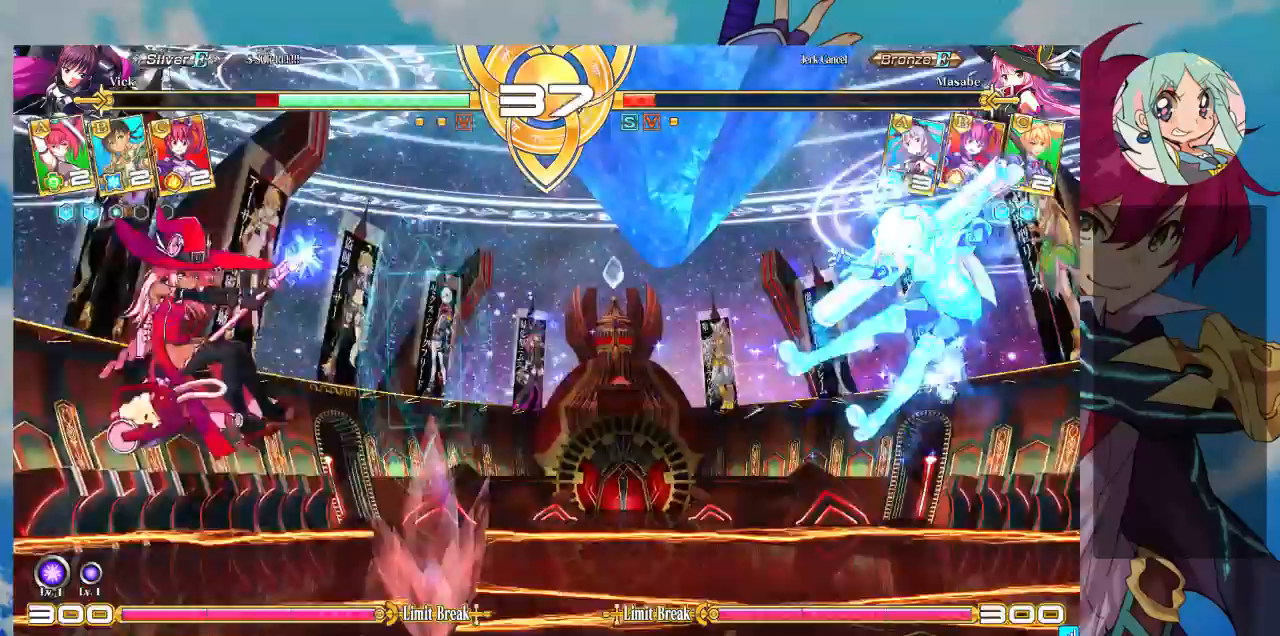
{"buttons": ["SQUARE"], "left_stick": "left"}
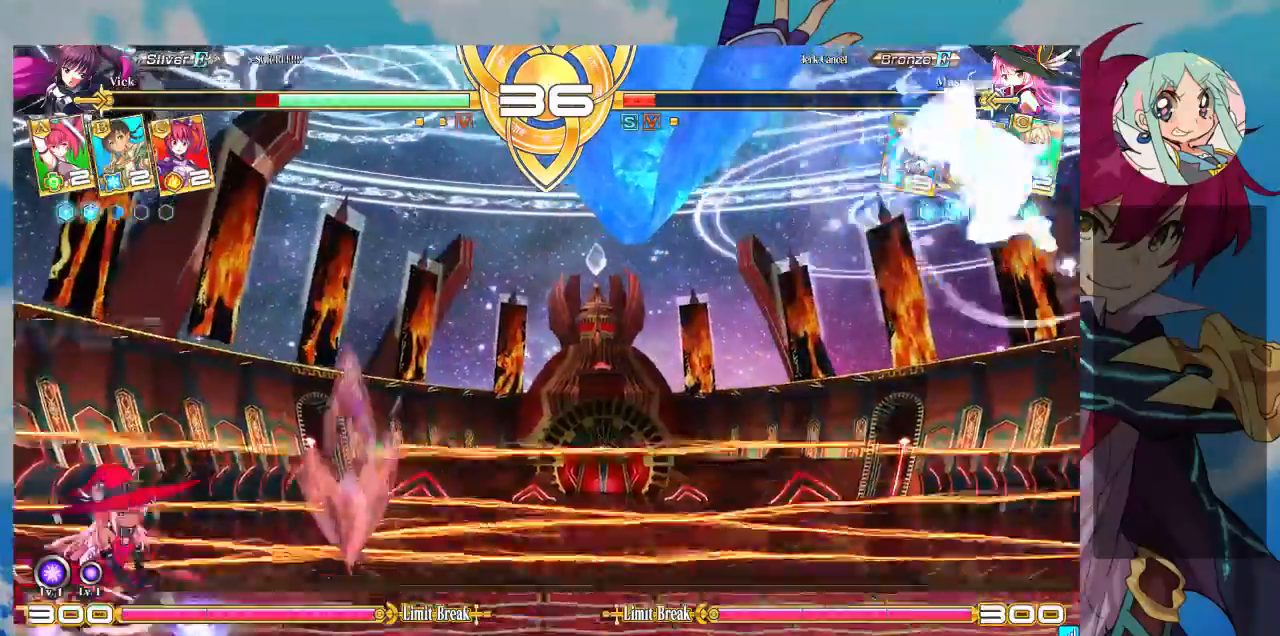
{"buttons": [], "left_stick": "up-left", "events": [[333, "SQUARE", "up"], [333, "left_stick", "up-left"]]}
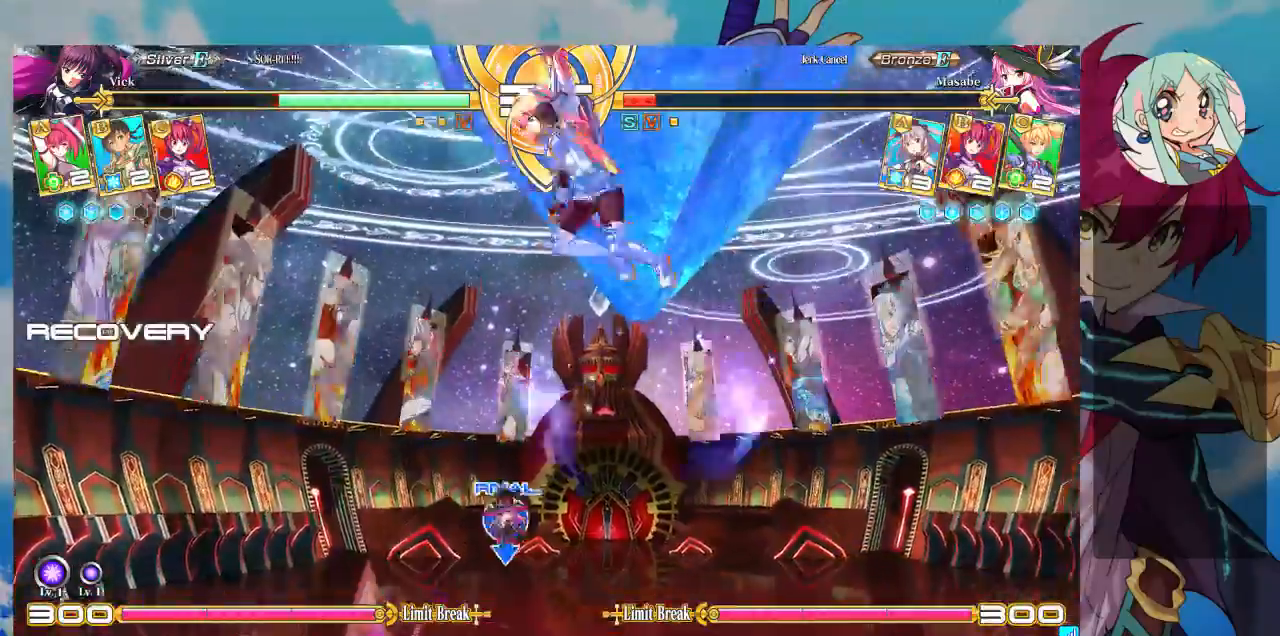
{"buttons": ["R1"], "left_stick": "down", "events": [[167, "left_stick", "down-left"], [300, "left_stick", "right"], [400, "left_stick", "down"], [500, "R1", "down"]]}
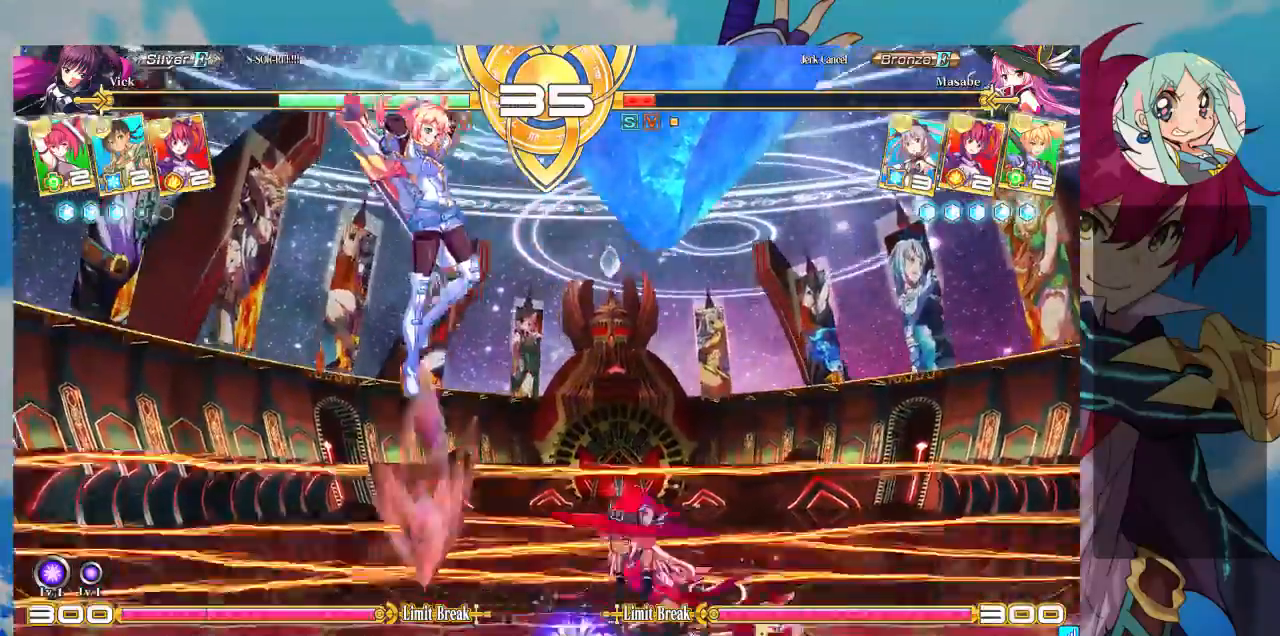
{"buttons": ["CROSS"], "left_stick": "up", "events": [[67, "left_stick", "center"], [100, "R1", "up"], [167, "left_stick", "down"], [300, "CROSS", "down"], [300, "left_stick", "center"], [333, "CROSS", "up"], [433, "left_stick", "down"], [500, "CROSS", "down"], [500, "left_stick", "up"]]}
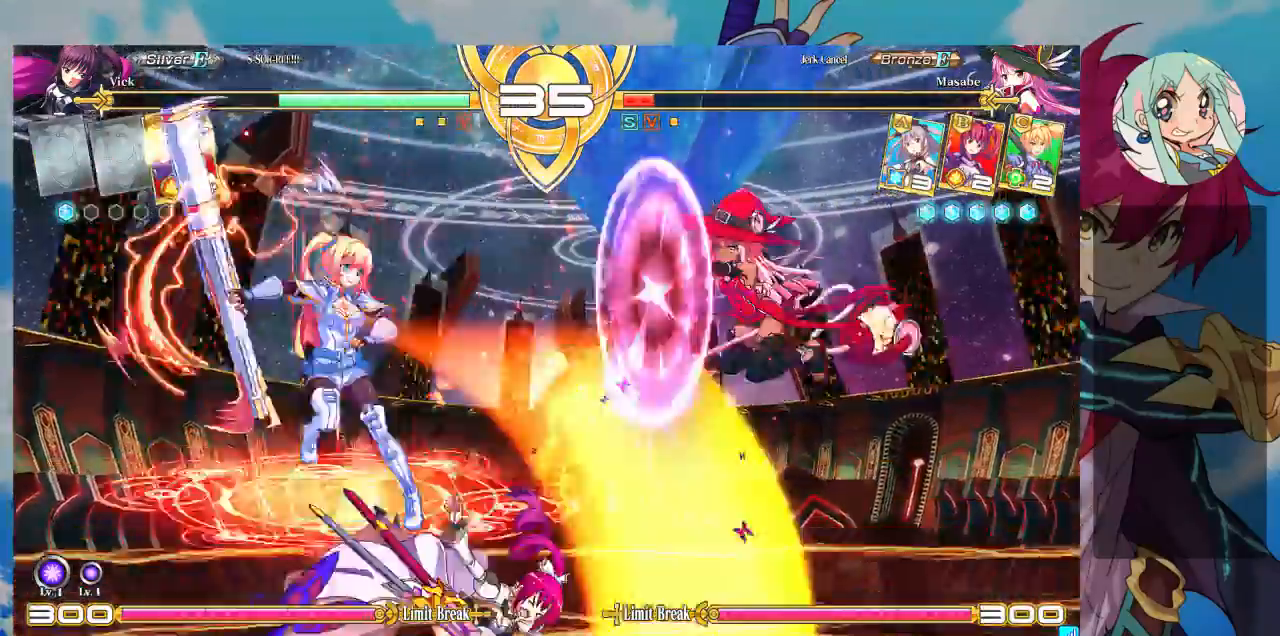
{"buttons": [], "left_stick": "center", "events": [[67, "CROSS", "up"], [67, "left_stick", "center"], [100, "CROSS", "down"], [333, "CROSS", "up"]]}
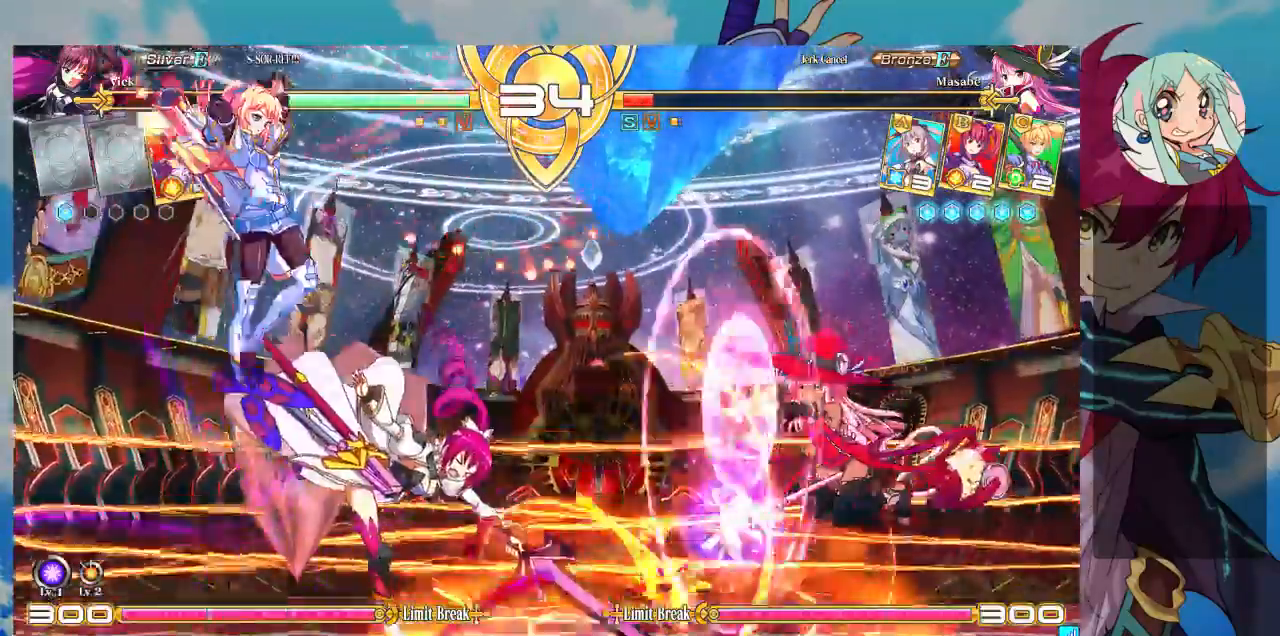
{"buttons": [], "left_stick": "center", "events": [[233, "CROSS", "down"], [300, "CROSS", "up"]]}
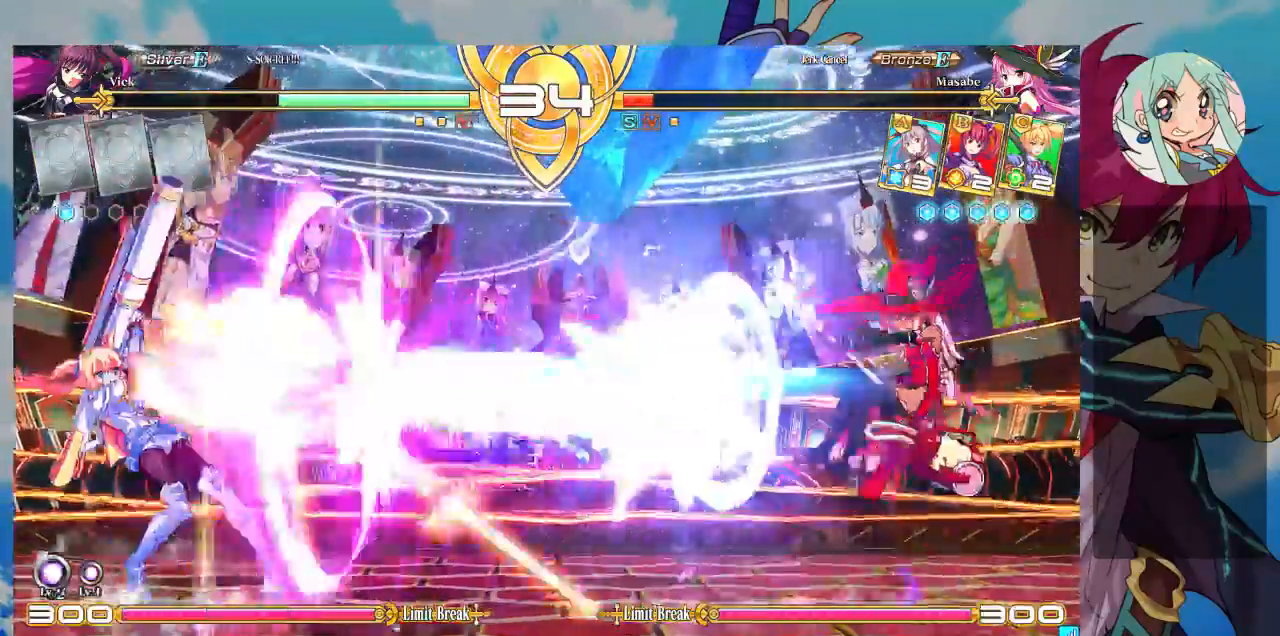
{"buttons": [], "left_stick": "left", "events": [[267, "left_stick", "right"], [333, "left_stick", "center"], [467, "left_stick", "left"]]}
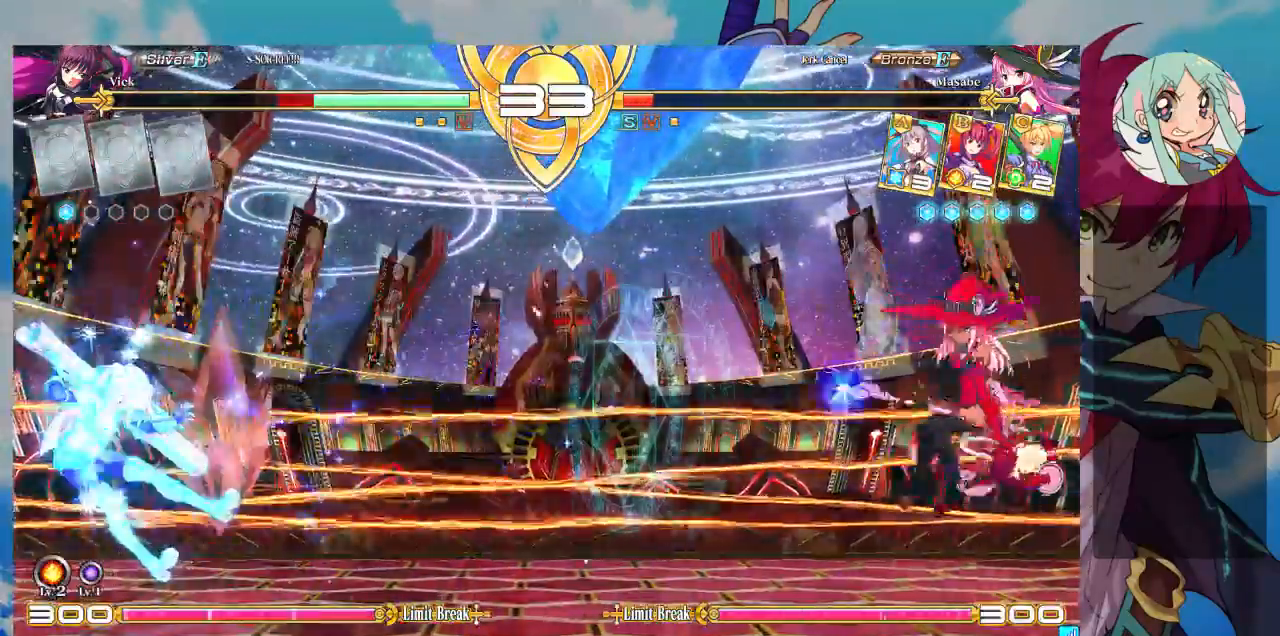
{"buttons": ["SQUARE"], "left_stick": "left", "events": [[300, "SQUARE", "down"]]}
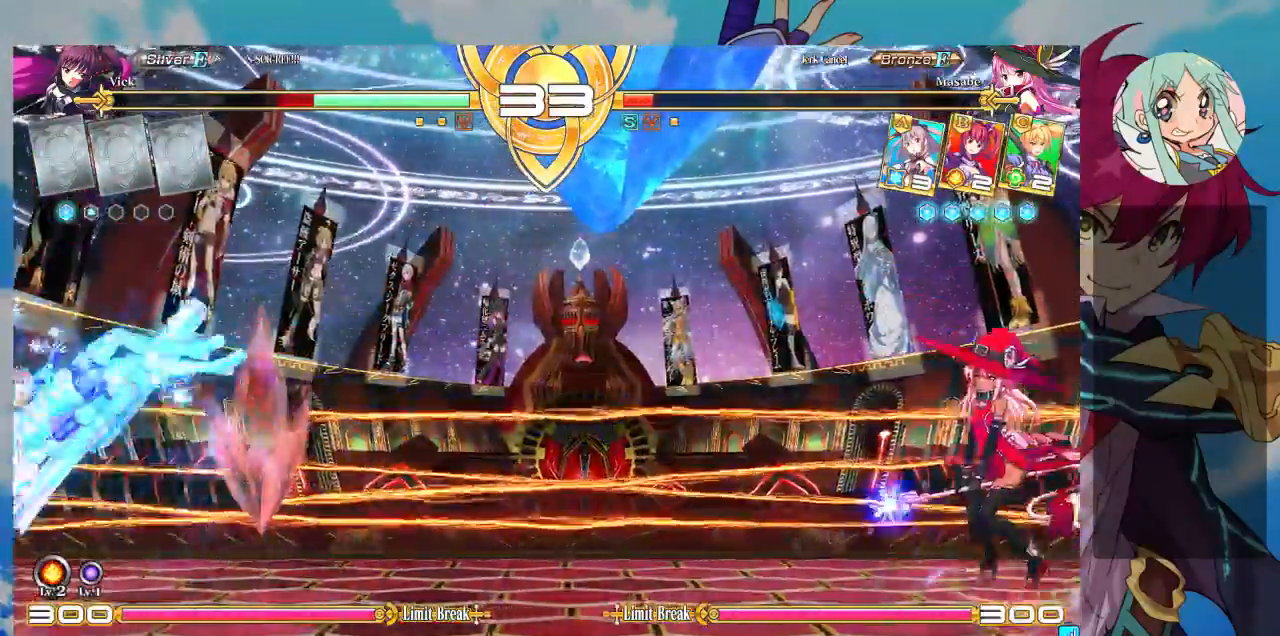
{"buttons": ["SQUARE"], "left_stick": "left", "events": []}
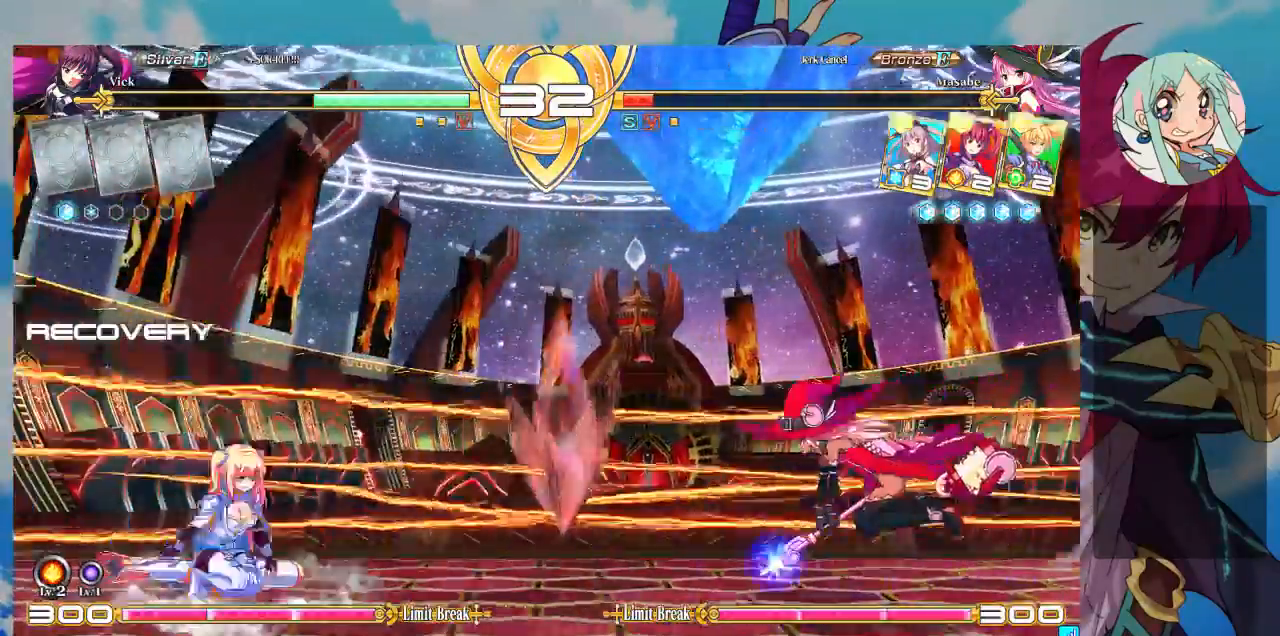
{"buttons": [], "left_stick": "center", "events": [[67, "SQUARE", "up"], [333, "left_stick", "down"], [433, "left_stick", "right"], [467, "SQUARE", "down"], [467, "TRIANGLE", "down"], [500, "SQUARE", "up"], [500, "TRIANGLE", "up"], [500, "left_stick", "center"]]}
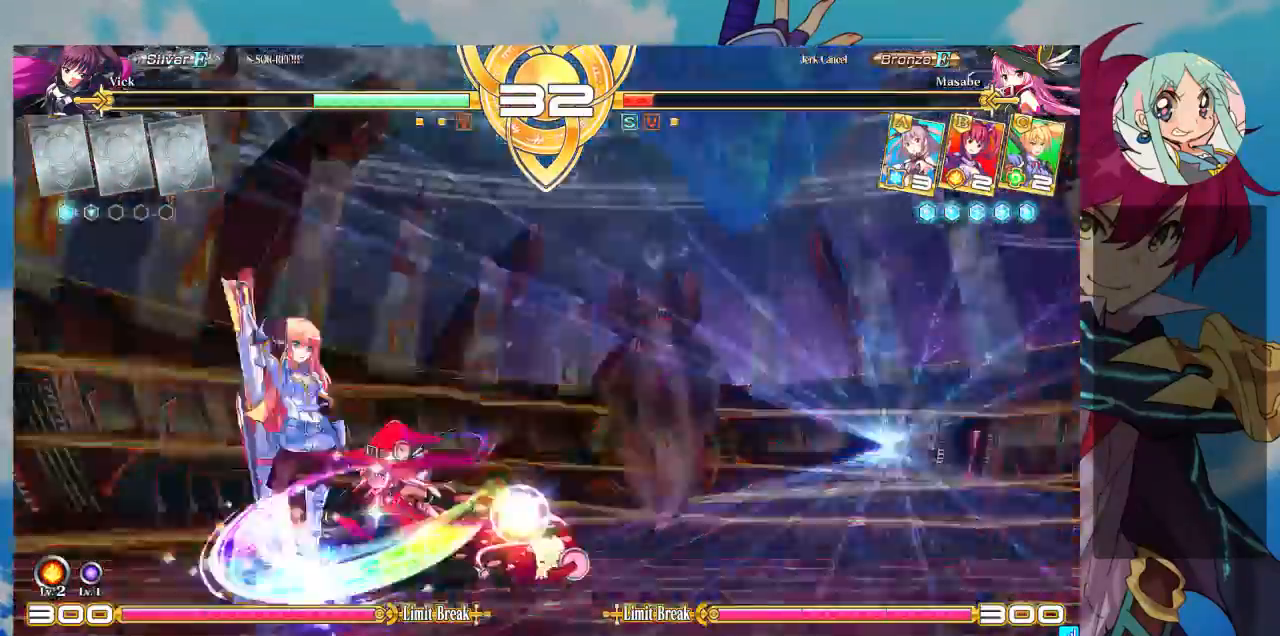
{"buttons": [], "left_stick": "down-left", "events": [[67, "left_stick", "left"], [133, "left_stick", "down-left"]]}
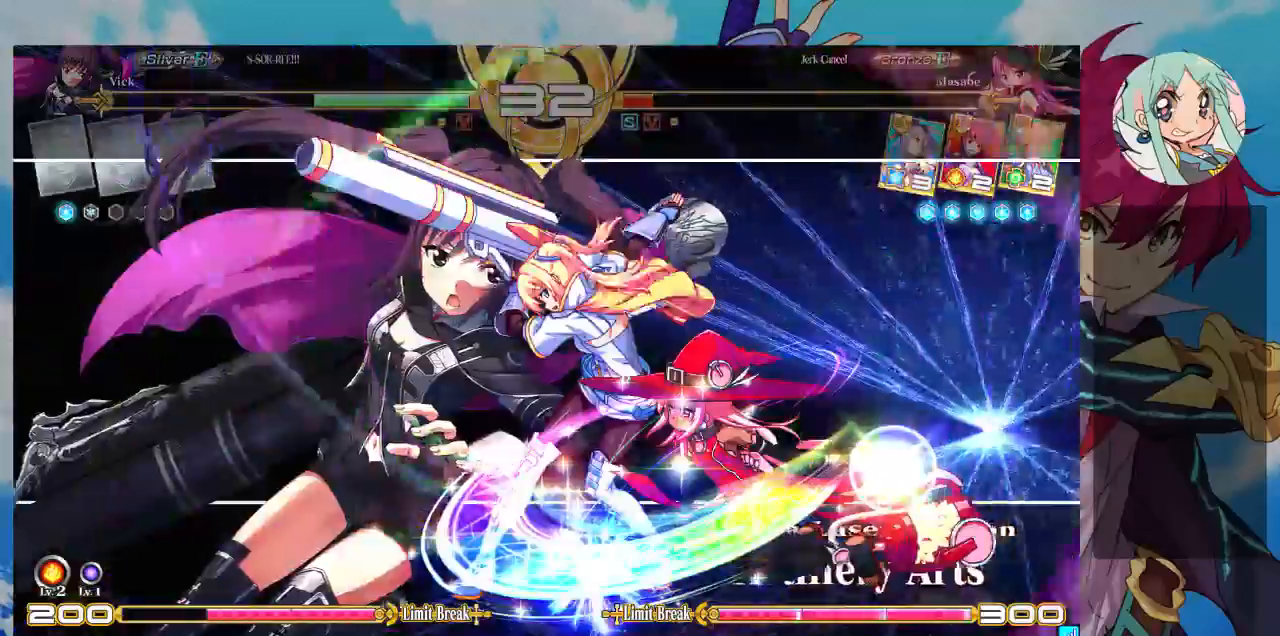
{"buttons": [], "left_stick": "down-left", "events": []}